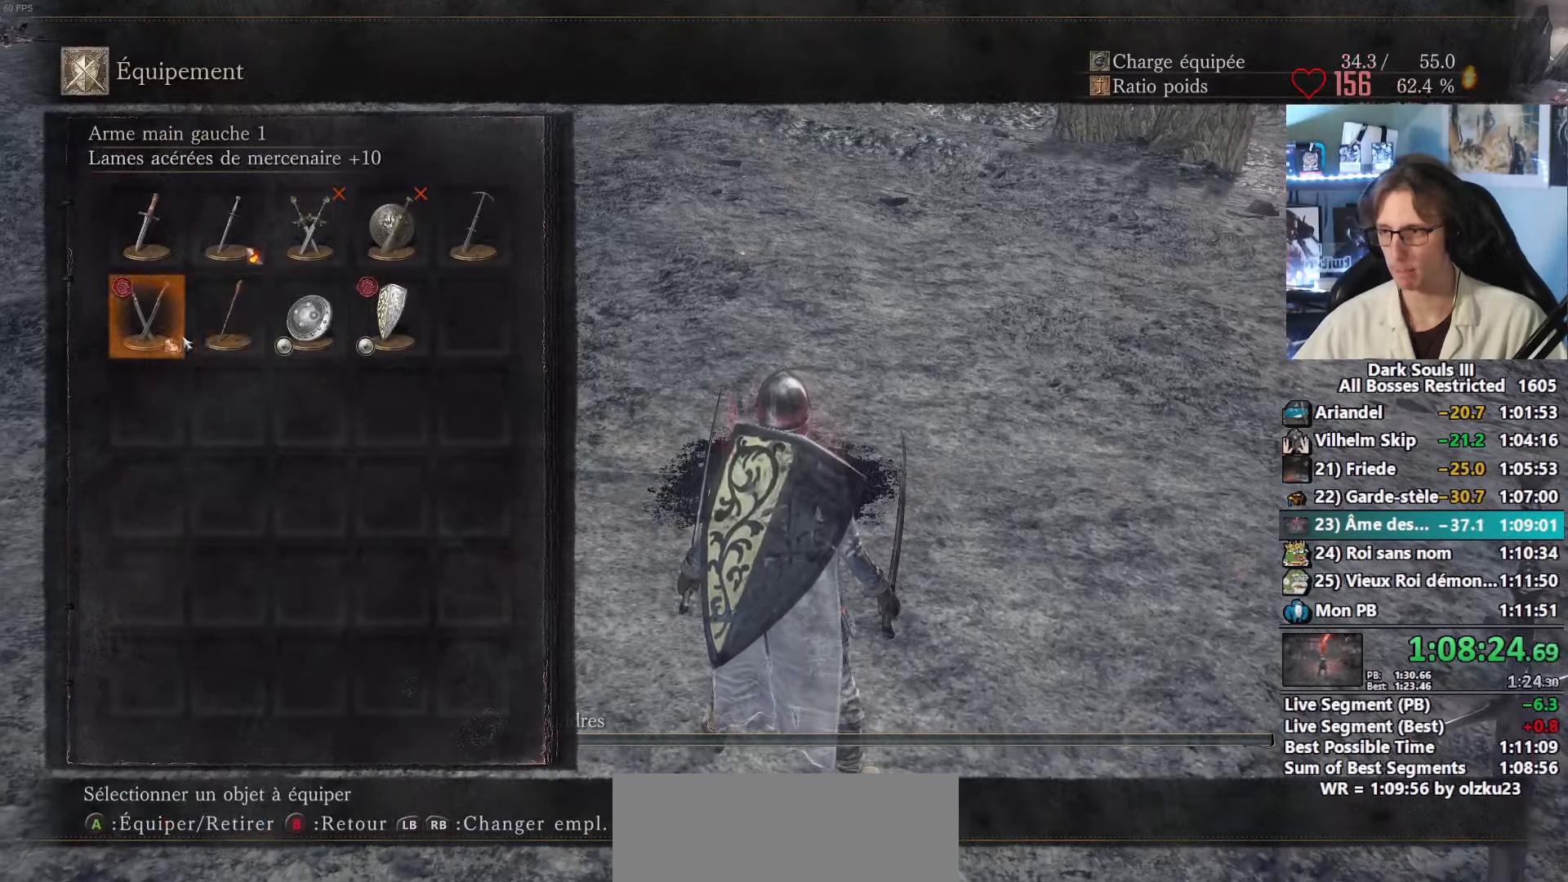
Gameplay with keyboard and mouse; each line is a JSON object with the keys and mouse buttons held at the frame after it. "events" lists presses ("down") and releases ("up") of "0", "1", "2", "3", "4", "a", "alt", "ctrl", "d", "down", "e", "f", "g", "left", "q", "r", "return", "right", "s", "shift", "space", "tab", "up", "z", "mouse_left", "mouse_wheel", "mouse_right", "mouse_mb4" and "mouse_mb5" between this image and that frame as [ms after this image, input, new state], when the widget could be followed in between. "mouse_left", "mouse_wheel", "mouse_right", "mouse_mb4", "mouse_mb5" = the "left", "wheel", "right", "mb4", "mb5" buttons of the "mouse" list. No other keys are recorded. "wheel" means that the mouse wheel is clicked or scrolled. Not read: mouse_move.
{"keys": [], "mouse": [], "events": []}
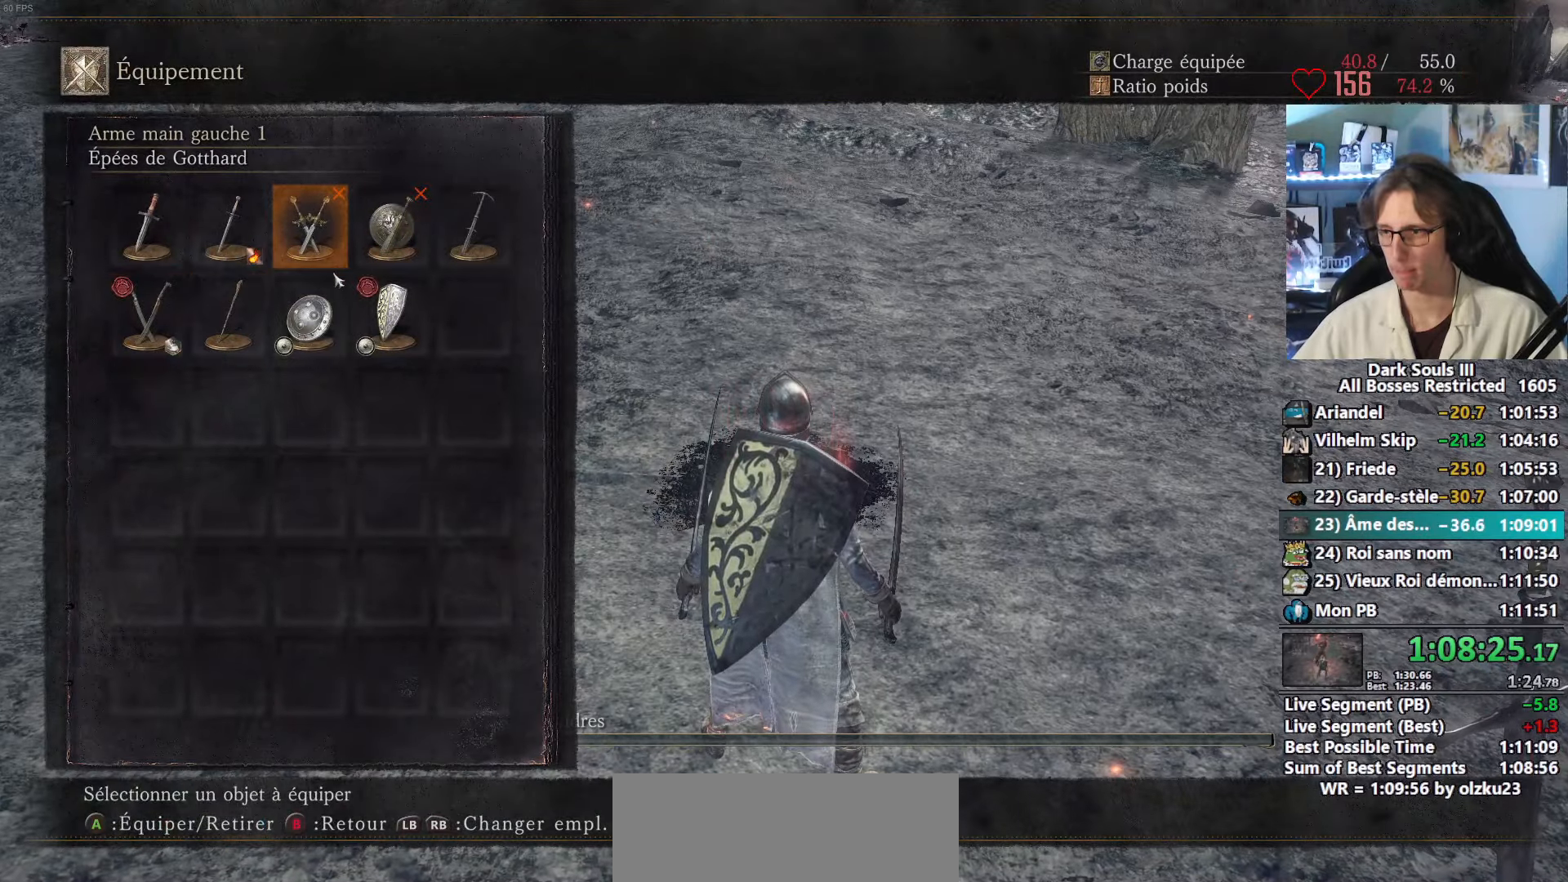
{"keys": ["z"], "mouse": [], "events": [[184, "mouse_left", "down"], [284, "mouse_left", "up"], [284, "tab", "down"], [384, "tab", "up"], [467, "z", "down"]]}
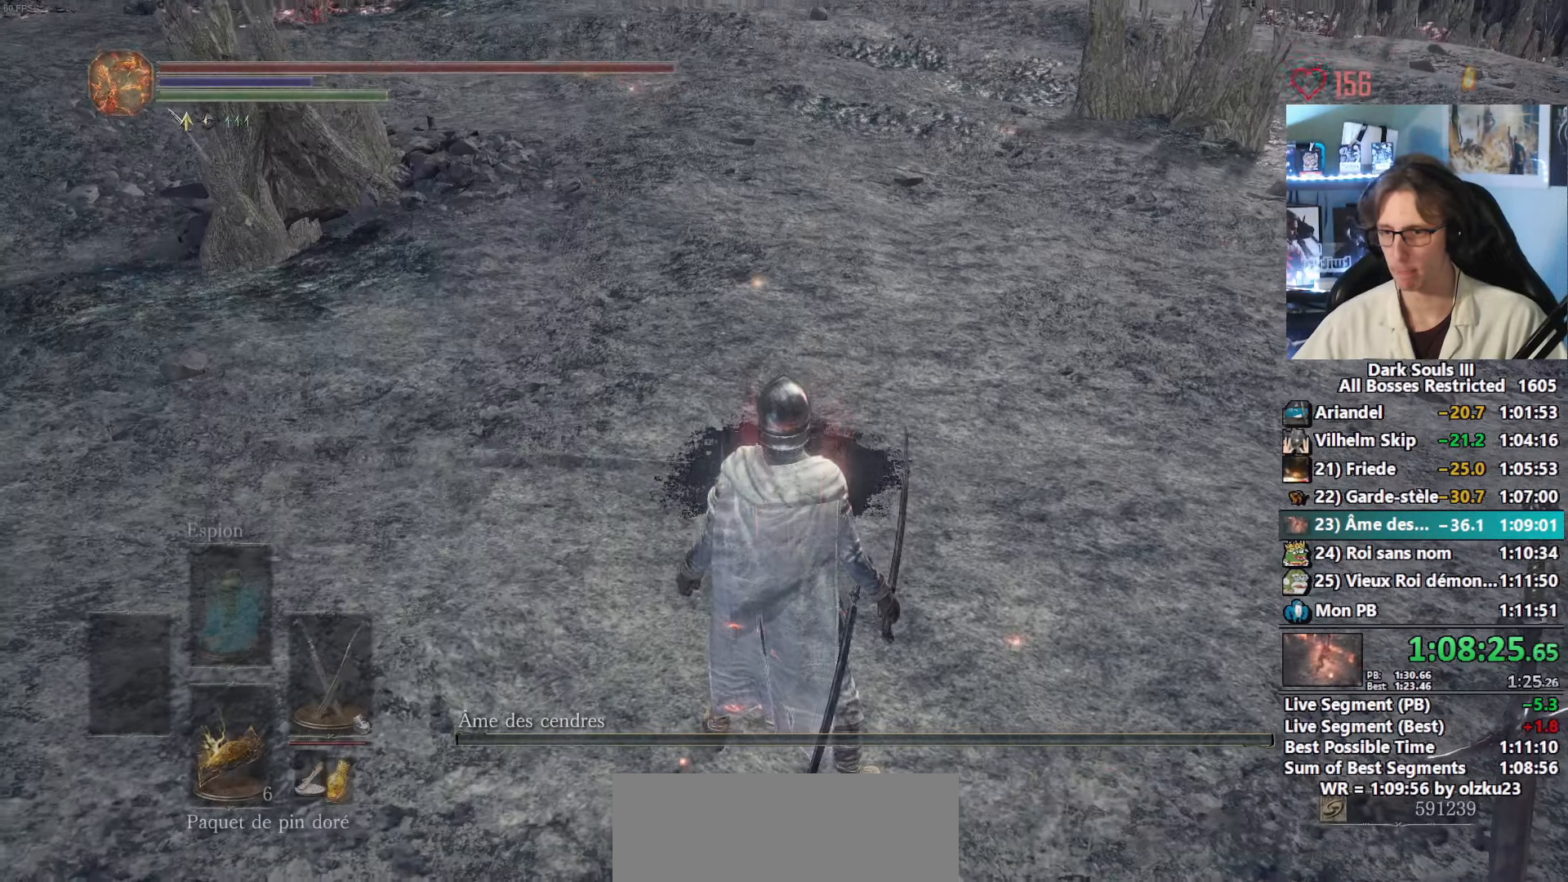
{"keys": [], "mouse": [], "events": [[200, "z", "up"]]}
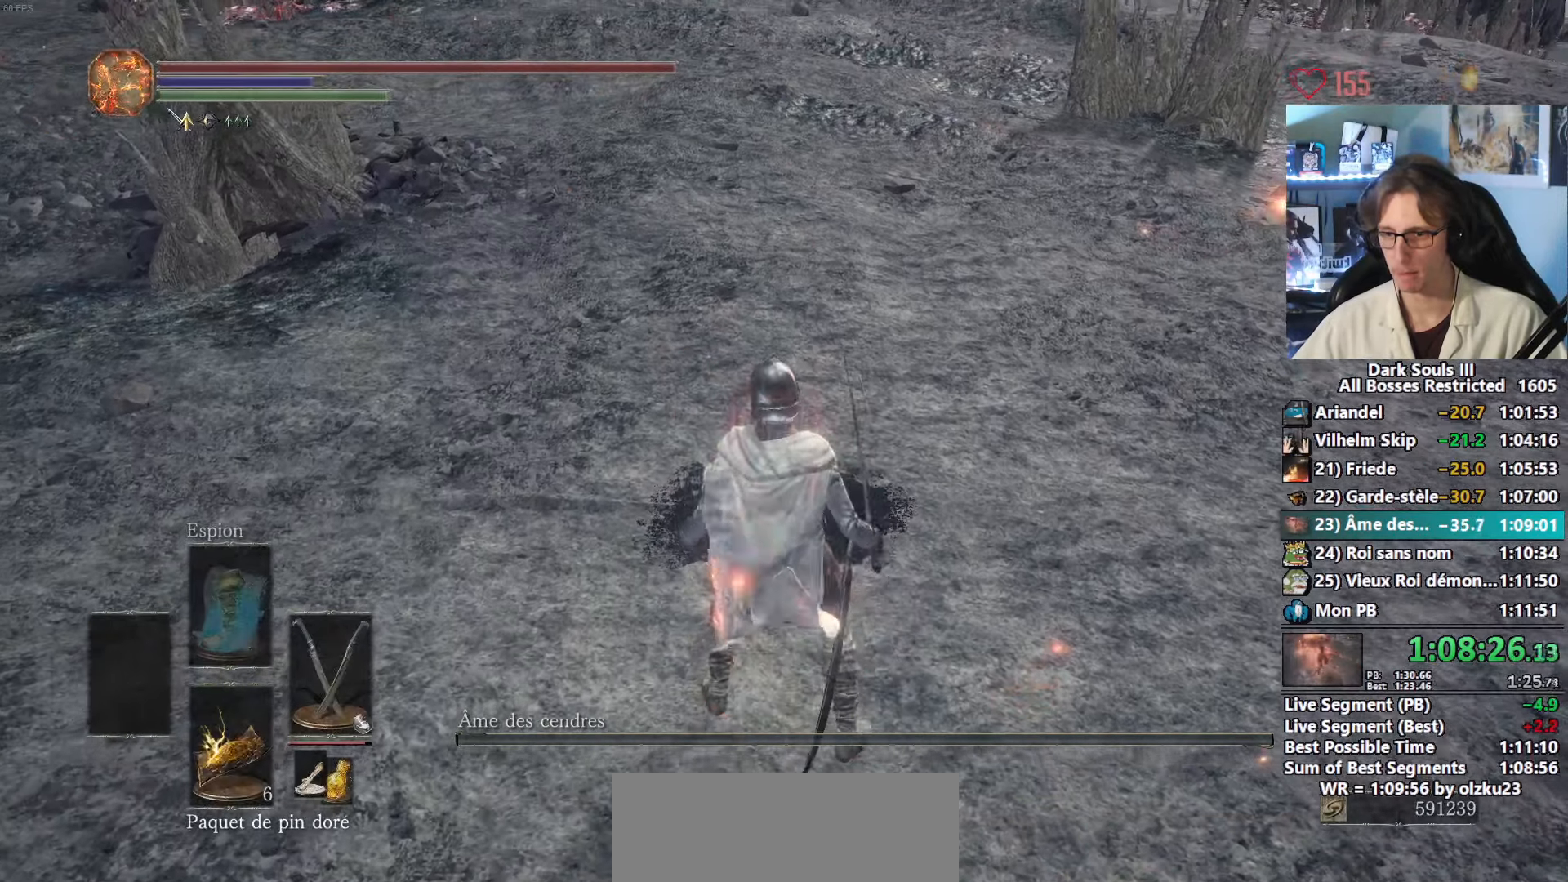
{"keys": ["z"], "mouse": [], "events": [[34, "2", "down"], [134, "2", "up"], [217, "z", "down"], [317, "z", "up"], [450, "z", "down"]]}
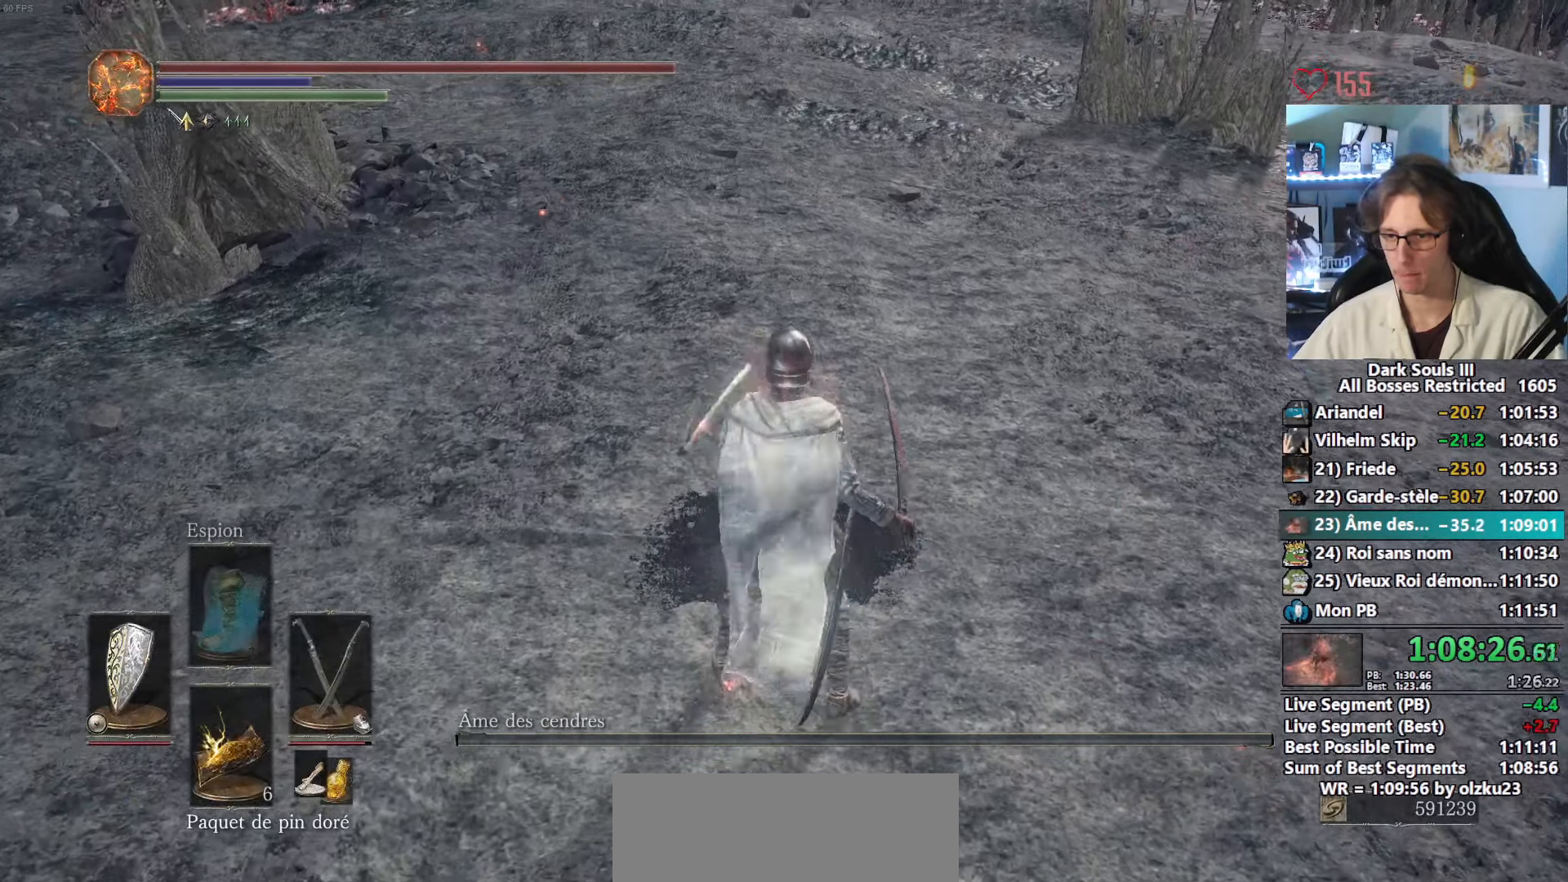
{"keys": [], "mouse": [], "events": [[50, "z", "up"]]}
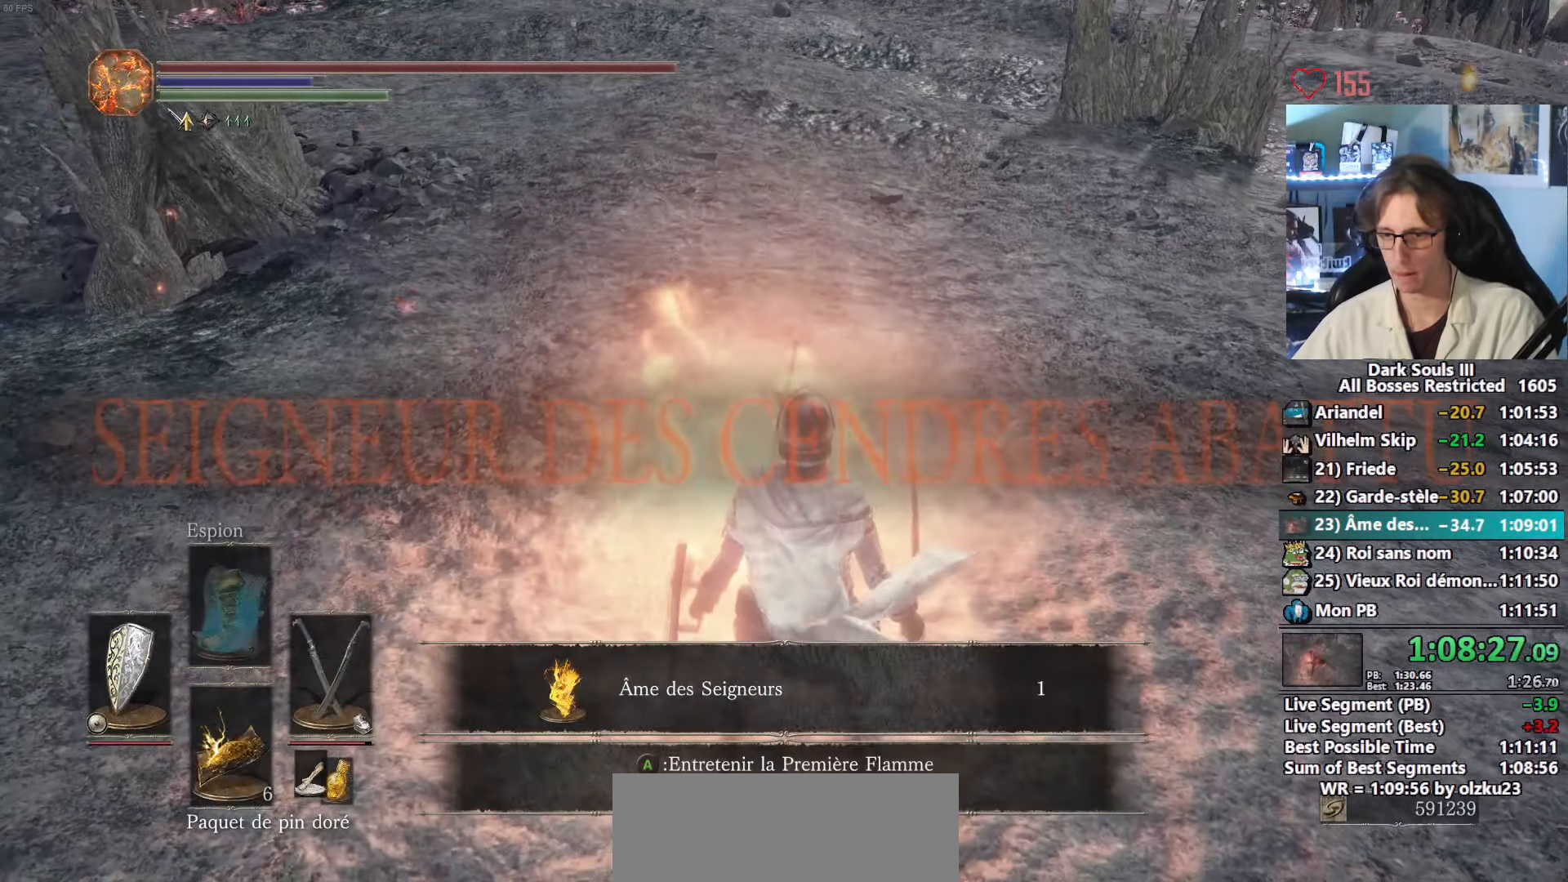
{"keys": [], "mouse": [], "events": [[250, "e", "down"], [350, "e", "up"]]}
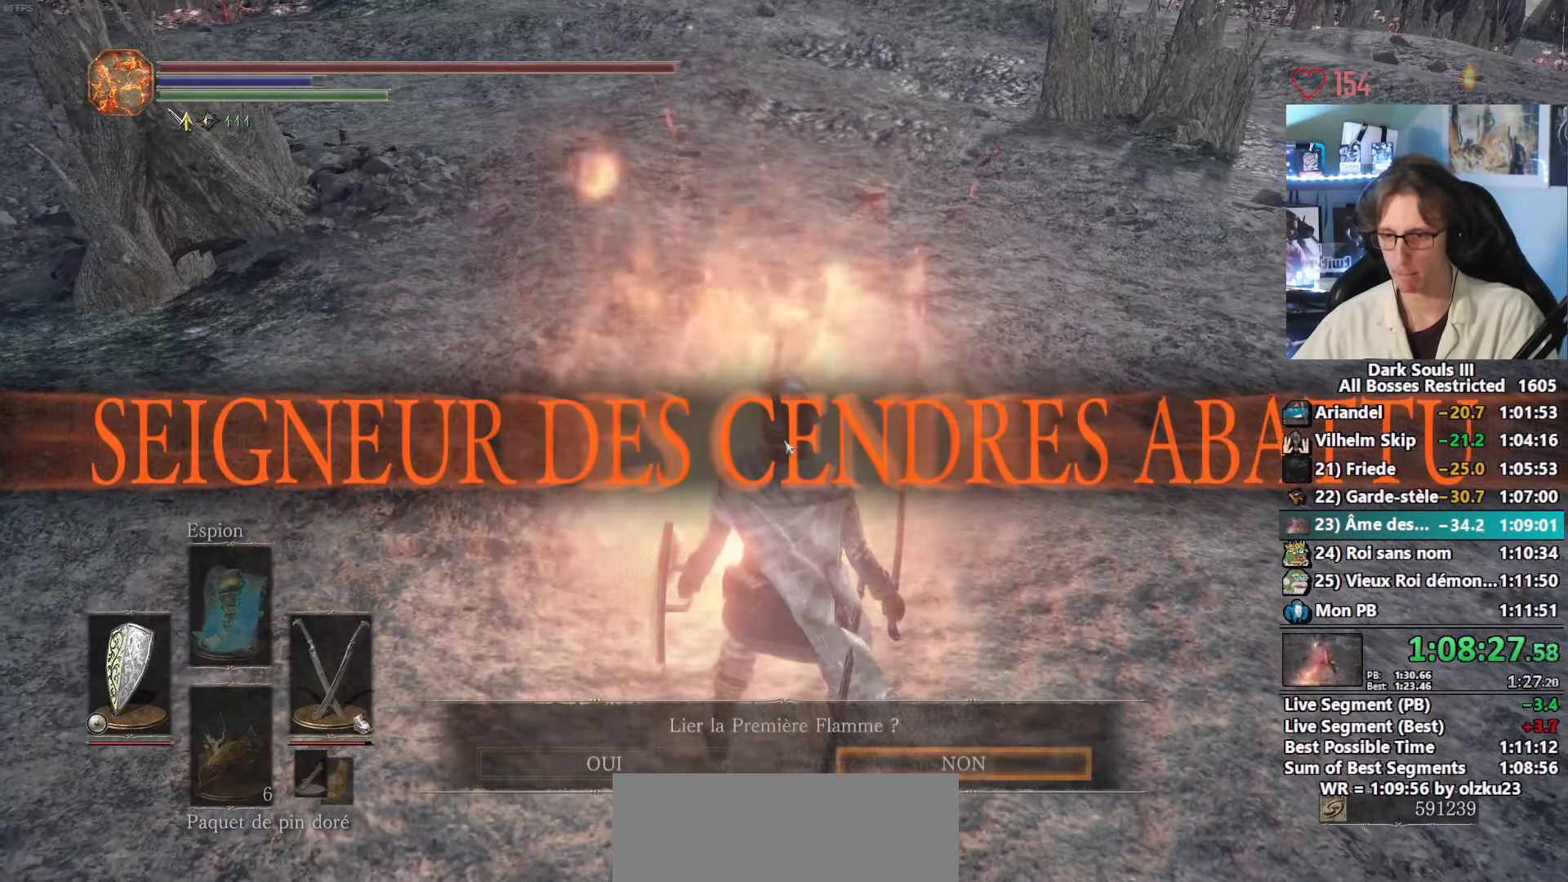
{"keys": [], "mouse": [], "events": [[167, "left", "down"], [267, "e", "down"], [267, "left", "up"], [317, "e", "up"]]}
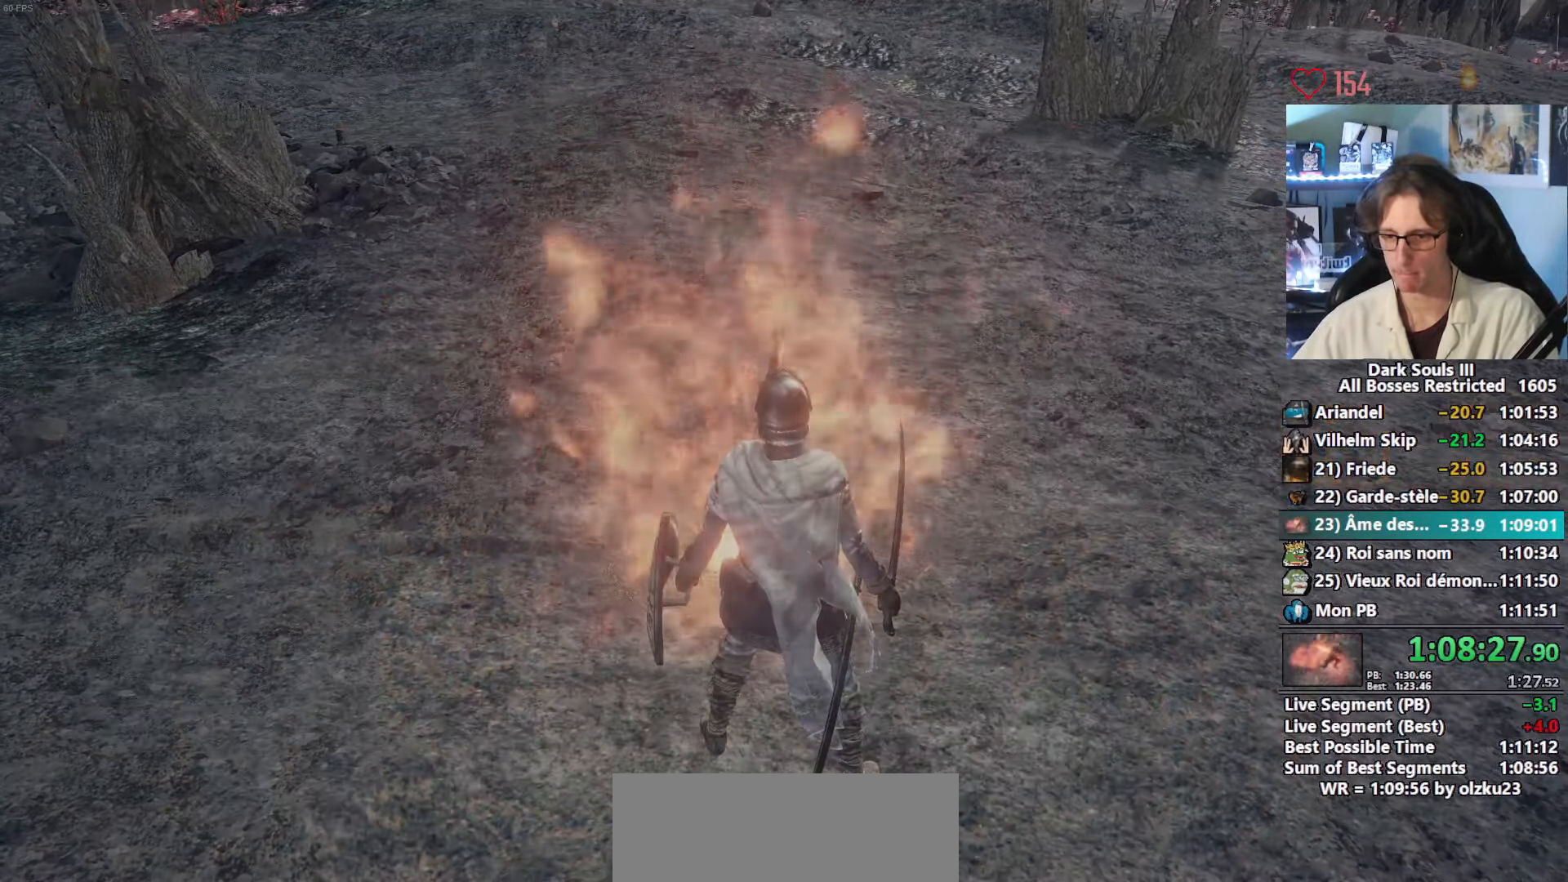
{"keys": [], "mouse": [], "events": [[134, "tab", "down"], [184, "tab", "up"], [234, "tab", "down"], [284, "tab", "up"], [384, "tab", "down"], [417, "tab", "up"]]}
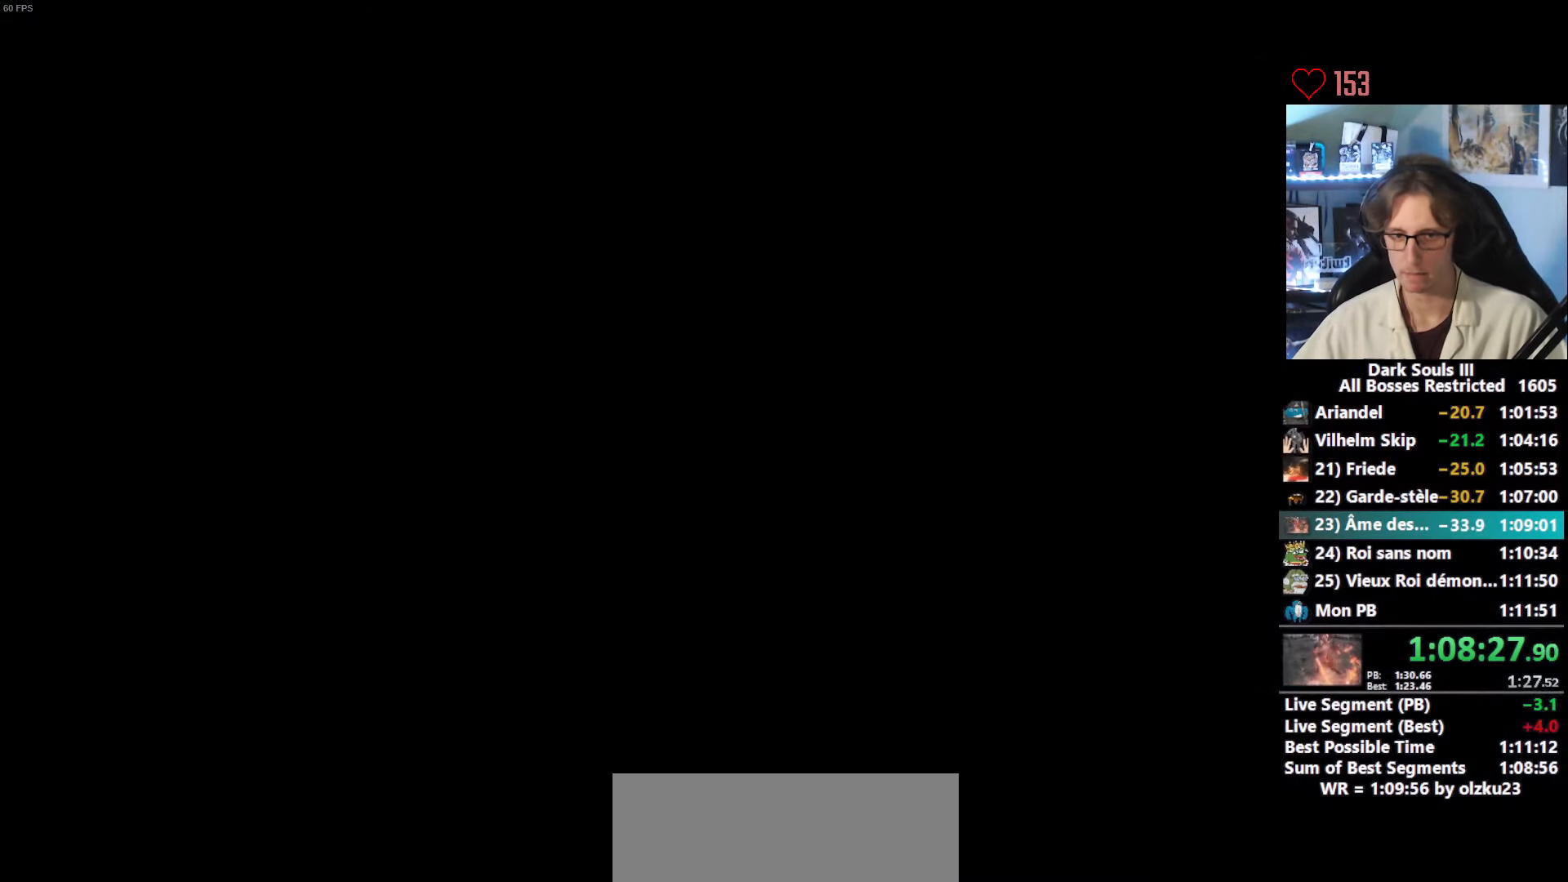
{"keys": ["tab"], "mouse": [], "events": [[17, "tab", "down"], [67, "tab", "up"], [117, "tab", "down"], [150, "tab", "up"], [200, "tab", "down"], [250, "tab", "up"], [300, "tab", "down"], [350, "tab", "up"], [400, "tab", "down"]]}
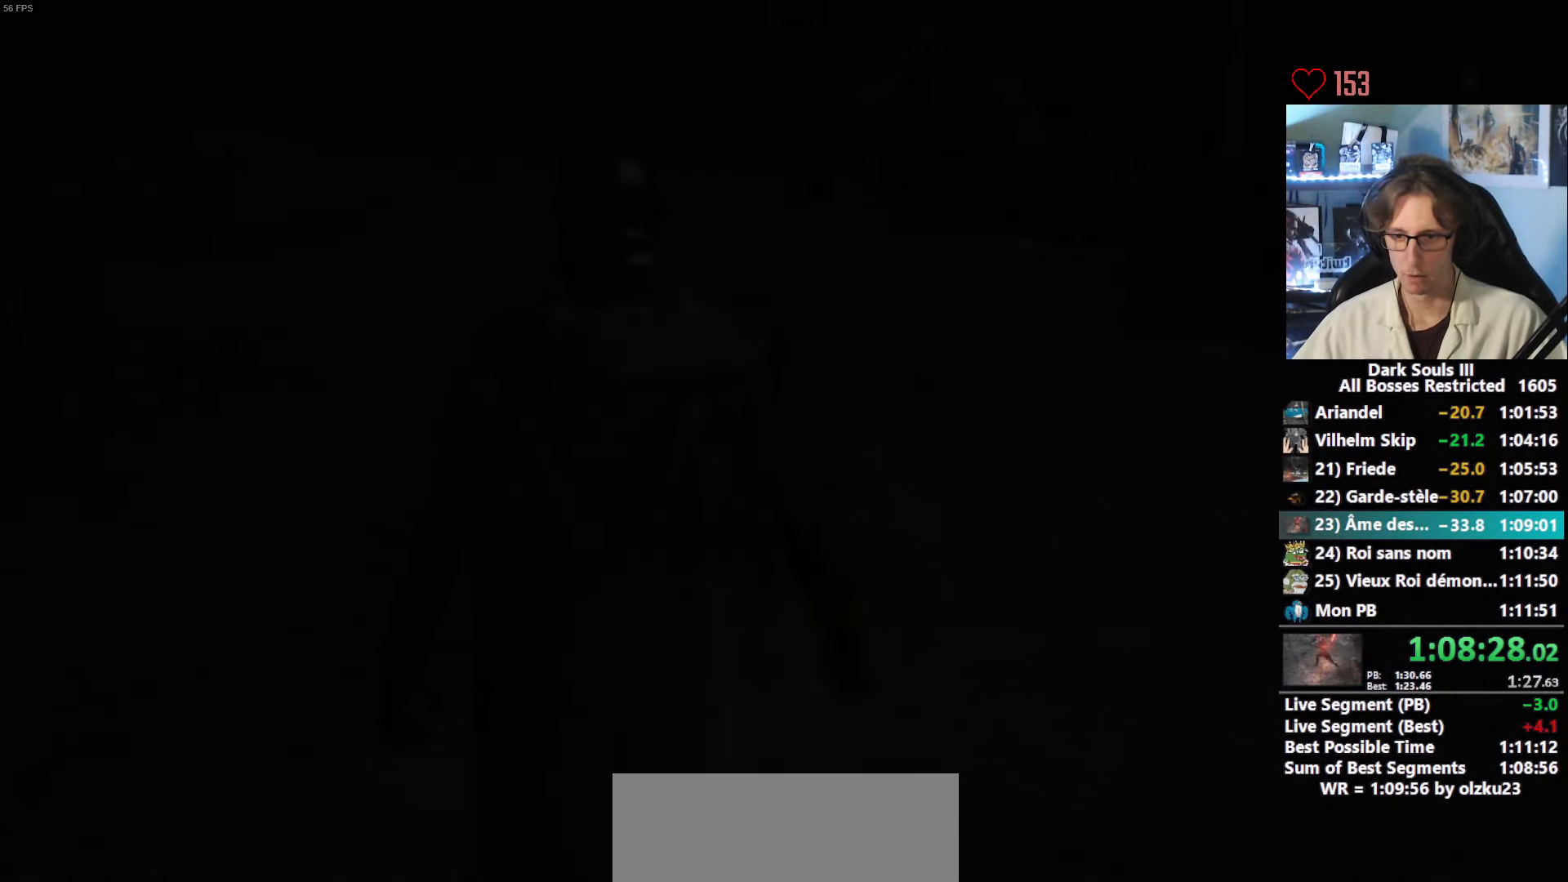
{"keys": ["tab"], "mouse": [], "events": [[34, "tab", "up"], [84, "tab", "down"], [167, "tab", "up"], [267, "tab", "down"], [317, "tab", "up"], [366, "tab", "down"], [400, "tab", "up"], [500, "tab", "down"]]}
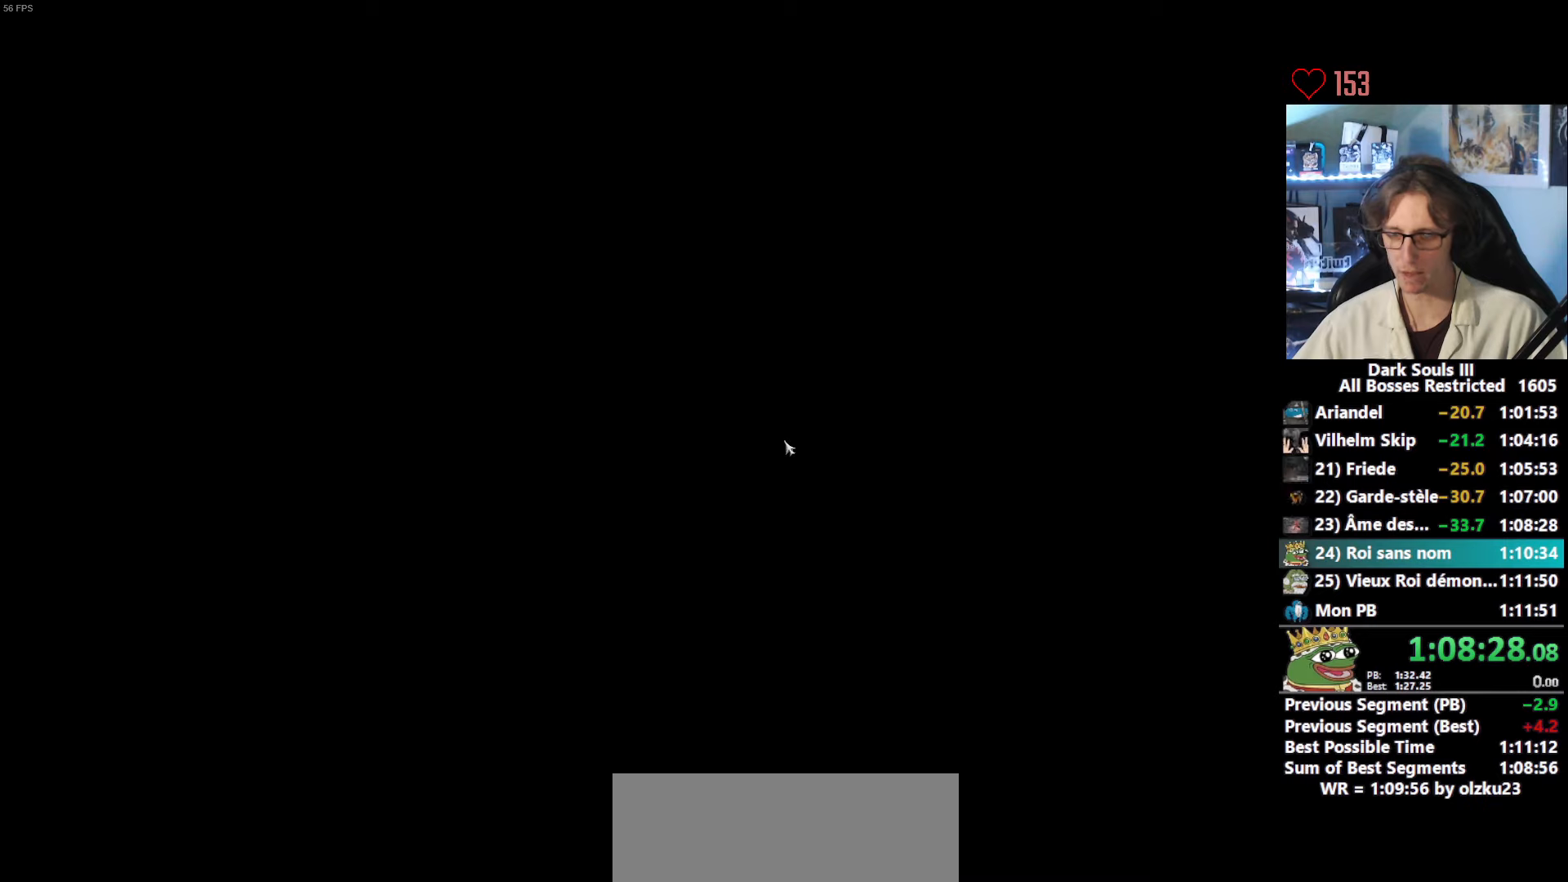
{"keys": ["tab"], "mouse": [], "events": [[50, "tab", "up"], [100, "tab", "down"], [133, "tab", "up"], [233, "tab", "down"], [283, "tab", "up"], [383, "tab", "down"], [416, "tab", "up"], [466, "tab", "down"]]}
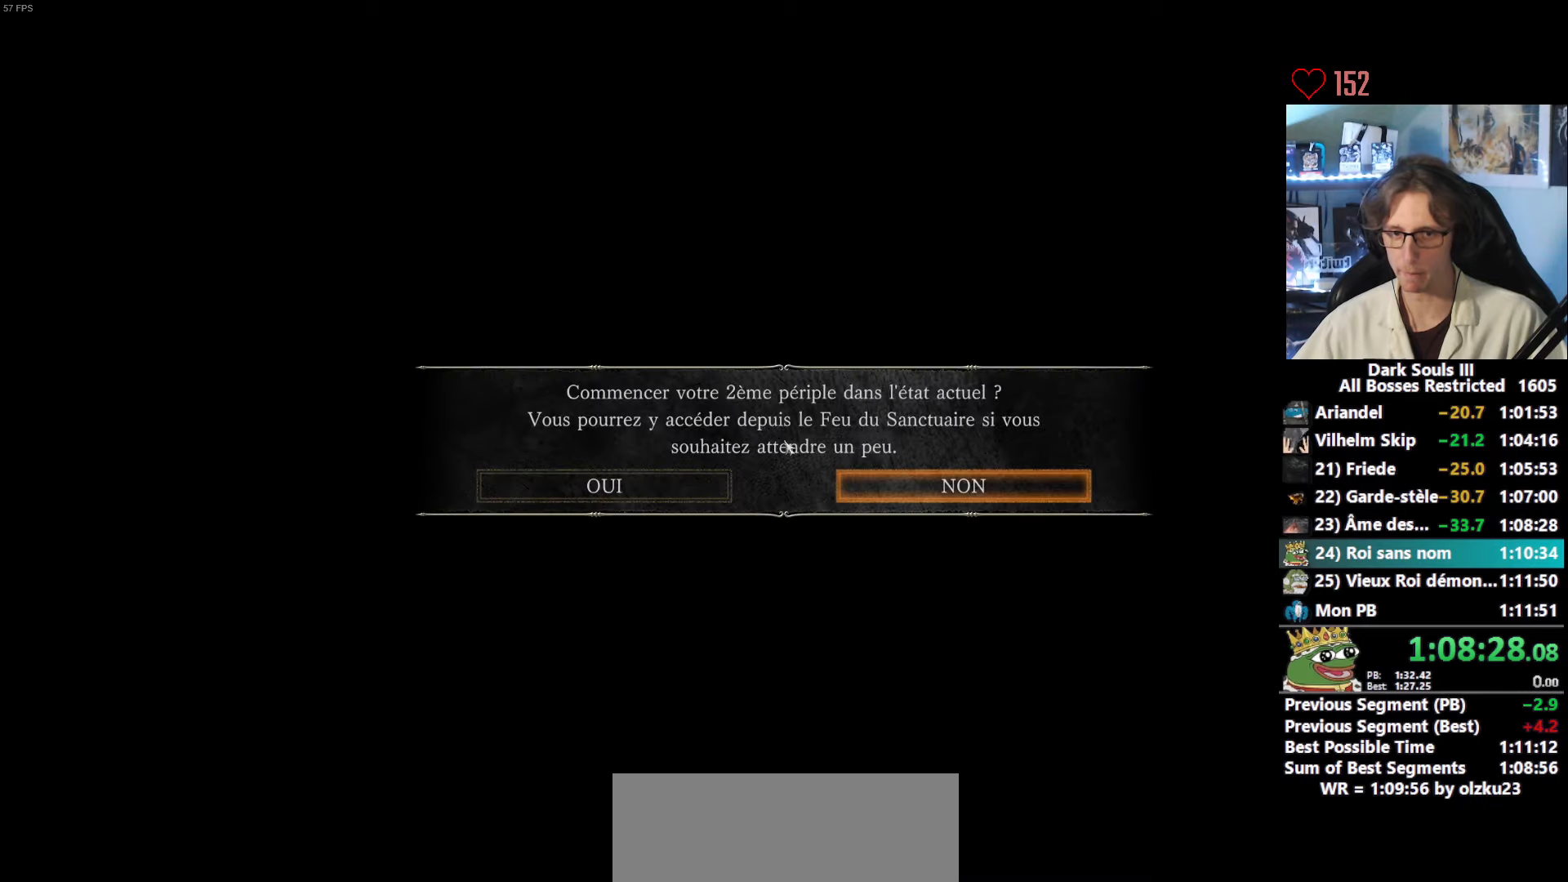
{"keys": [], "mouse": [], "events": [[66, "tab", "up"], [116, "tab", "down"], [150, "tab", "up"]]}
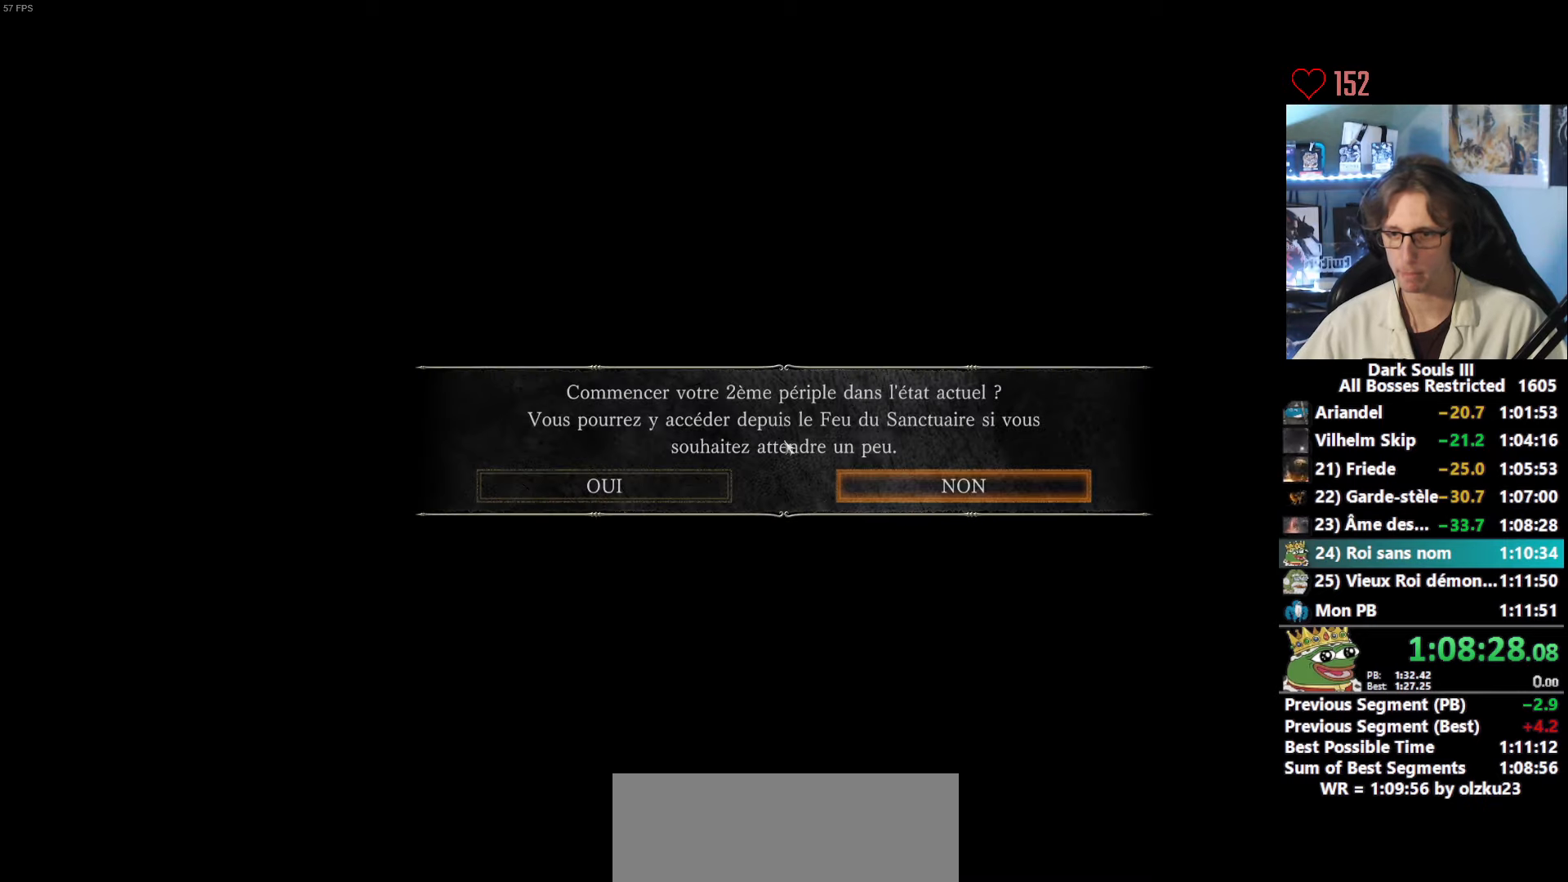
{"keys": [], "mouse": [], "events": [[33, "e", "down"], [83, "e", "up"], [133, "e", "down"], [216, "e", "up"]]}
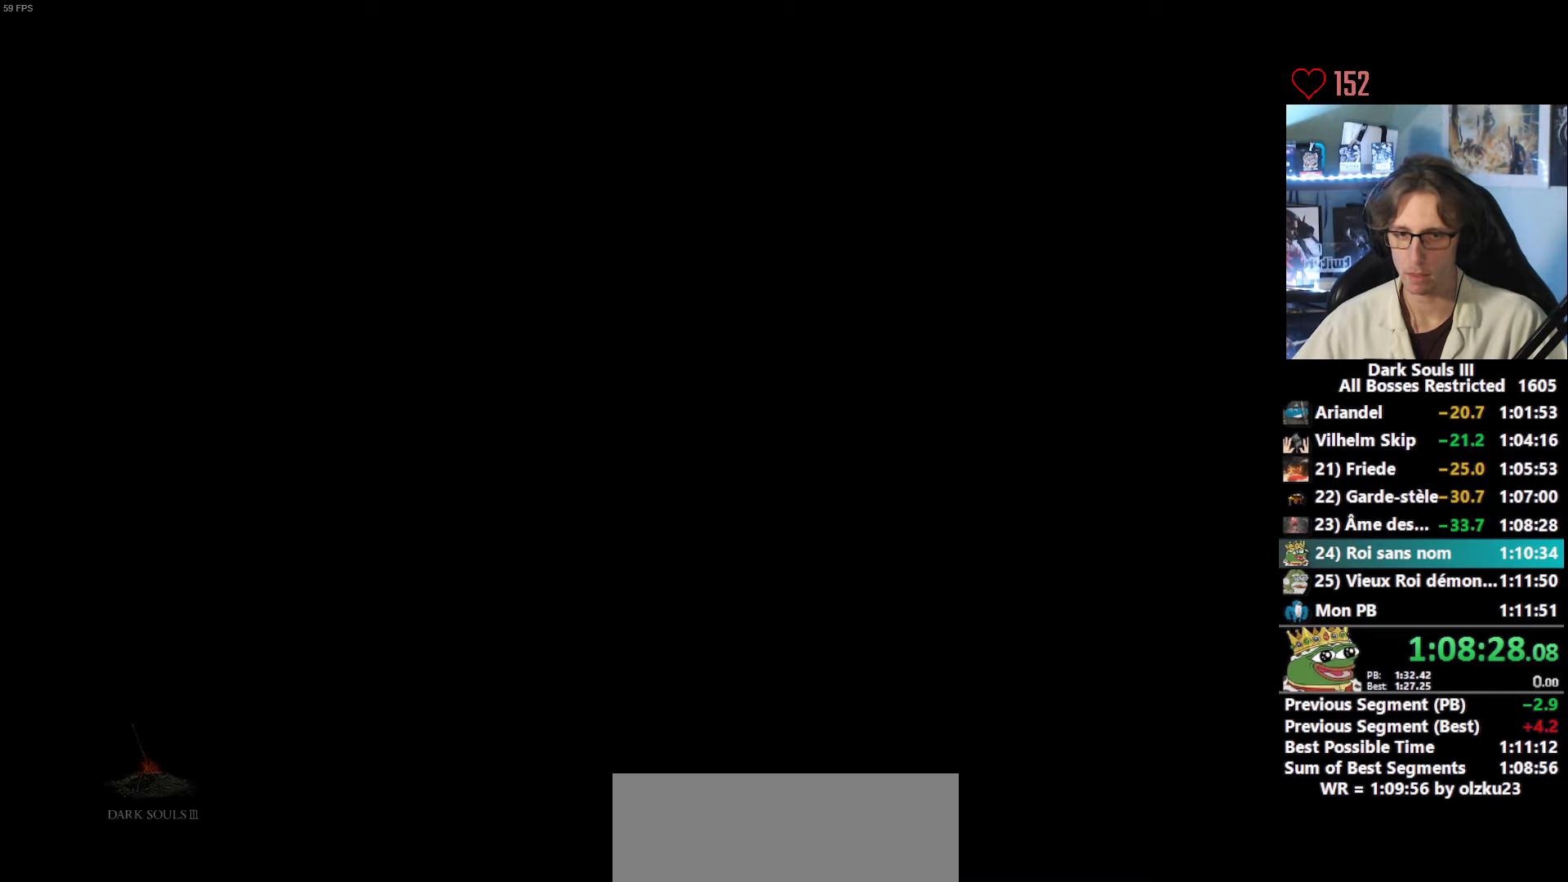
{"keys": [], "mouse": [], "events": []}
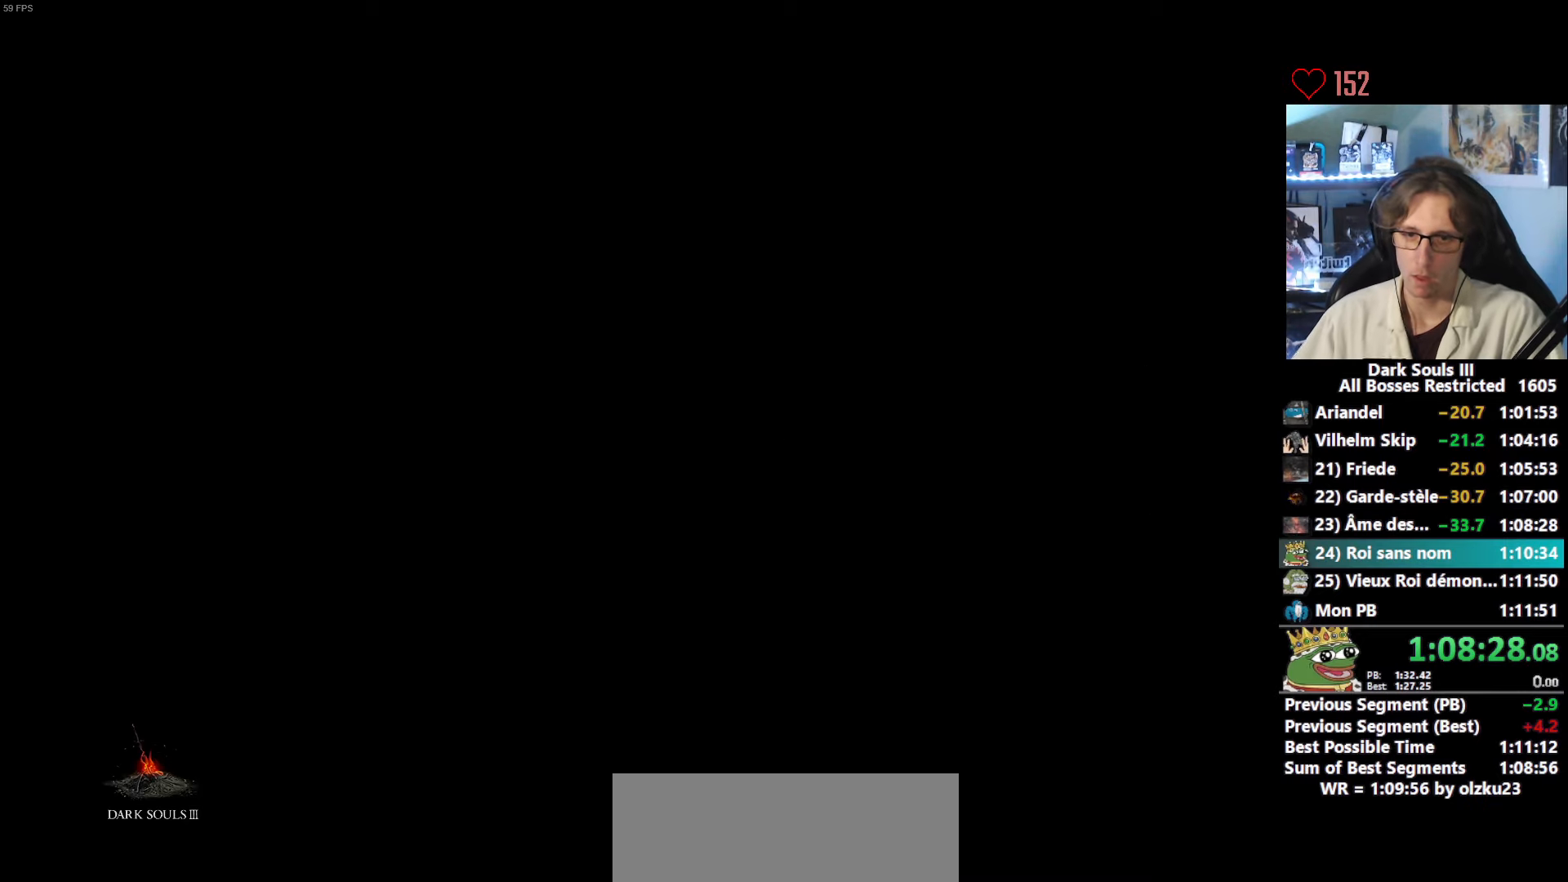
{"keys": [], "mouse": [], "events": []}
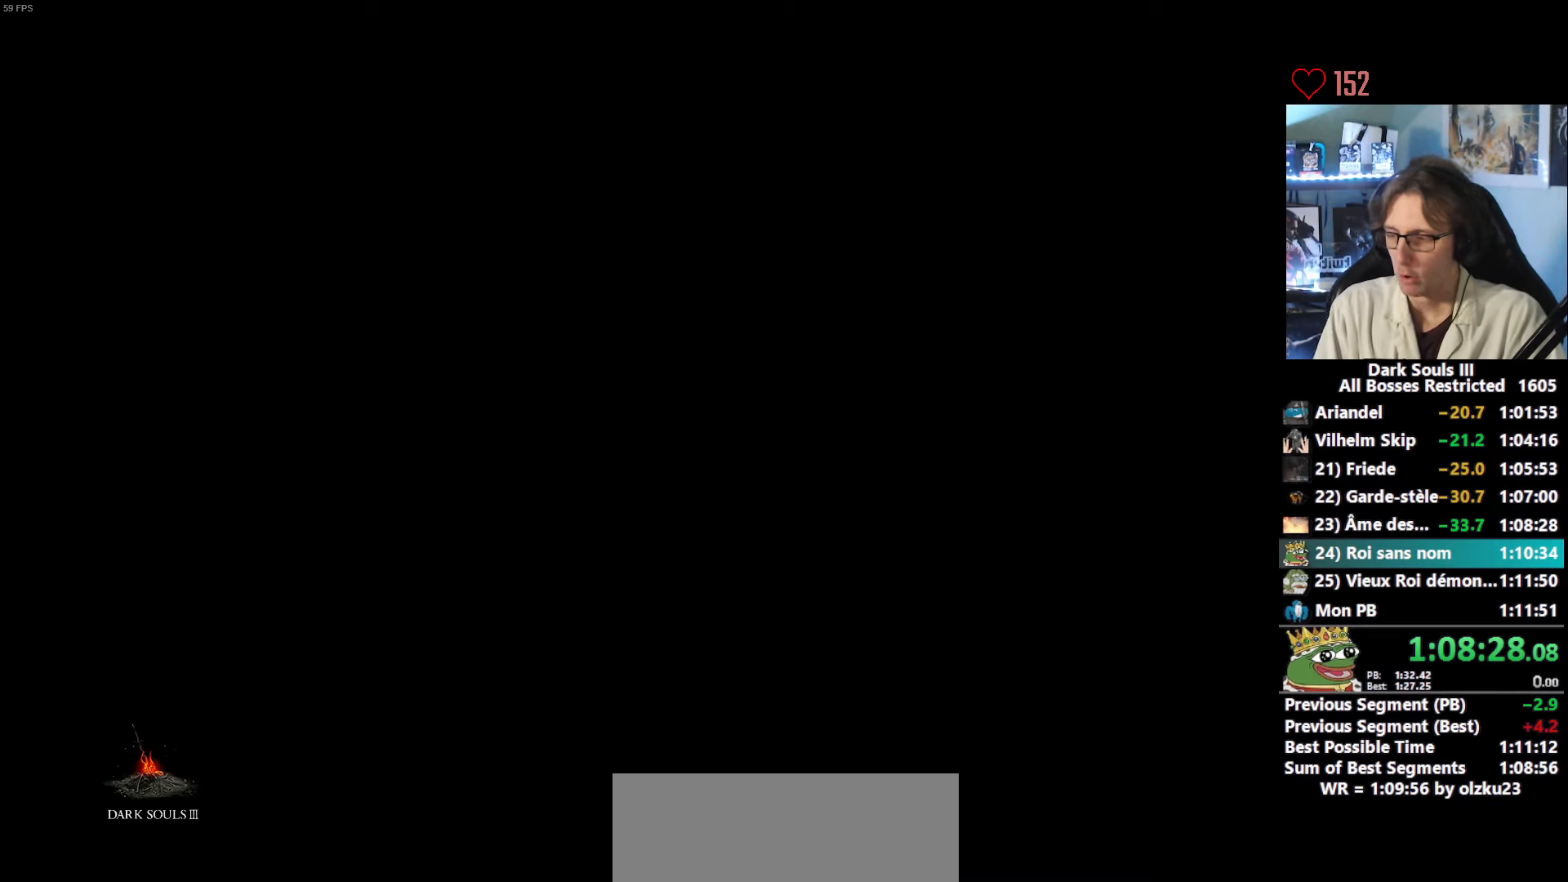
{"keys": [], "mouse": [], "events": []}
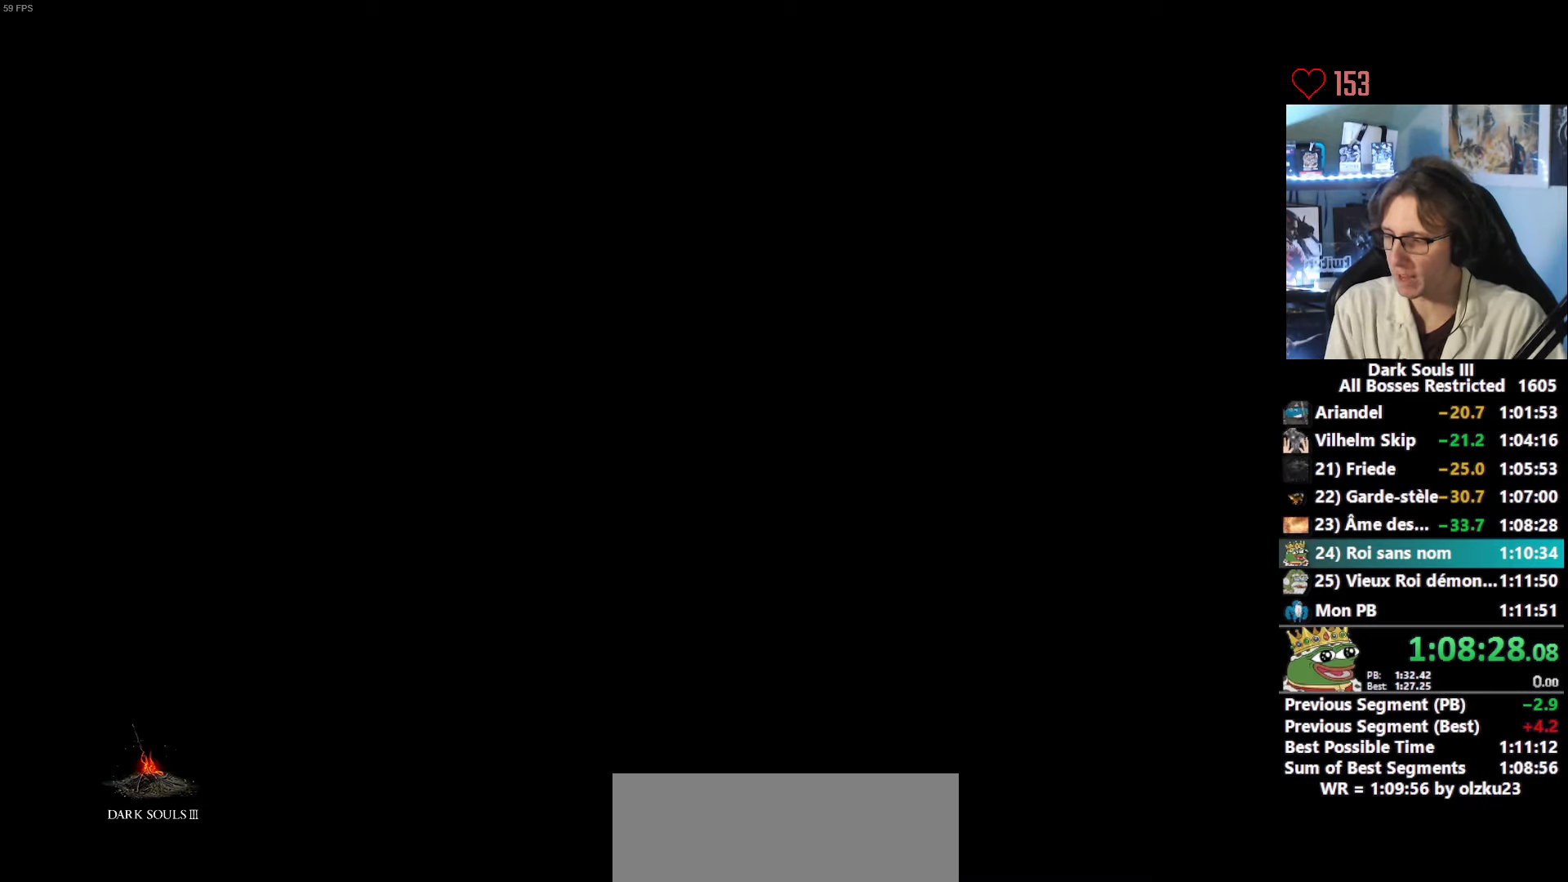
{"keys": [], "mouse": [], "events": []}
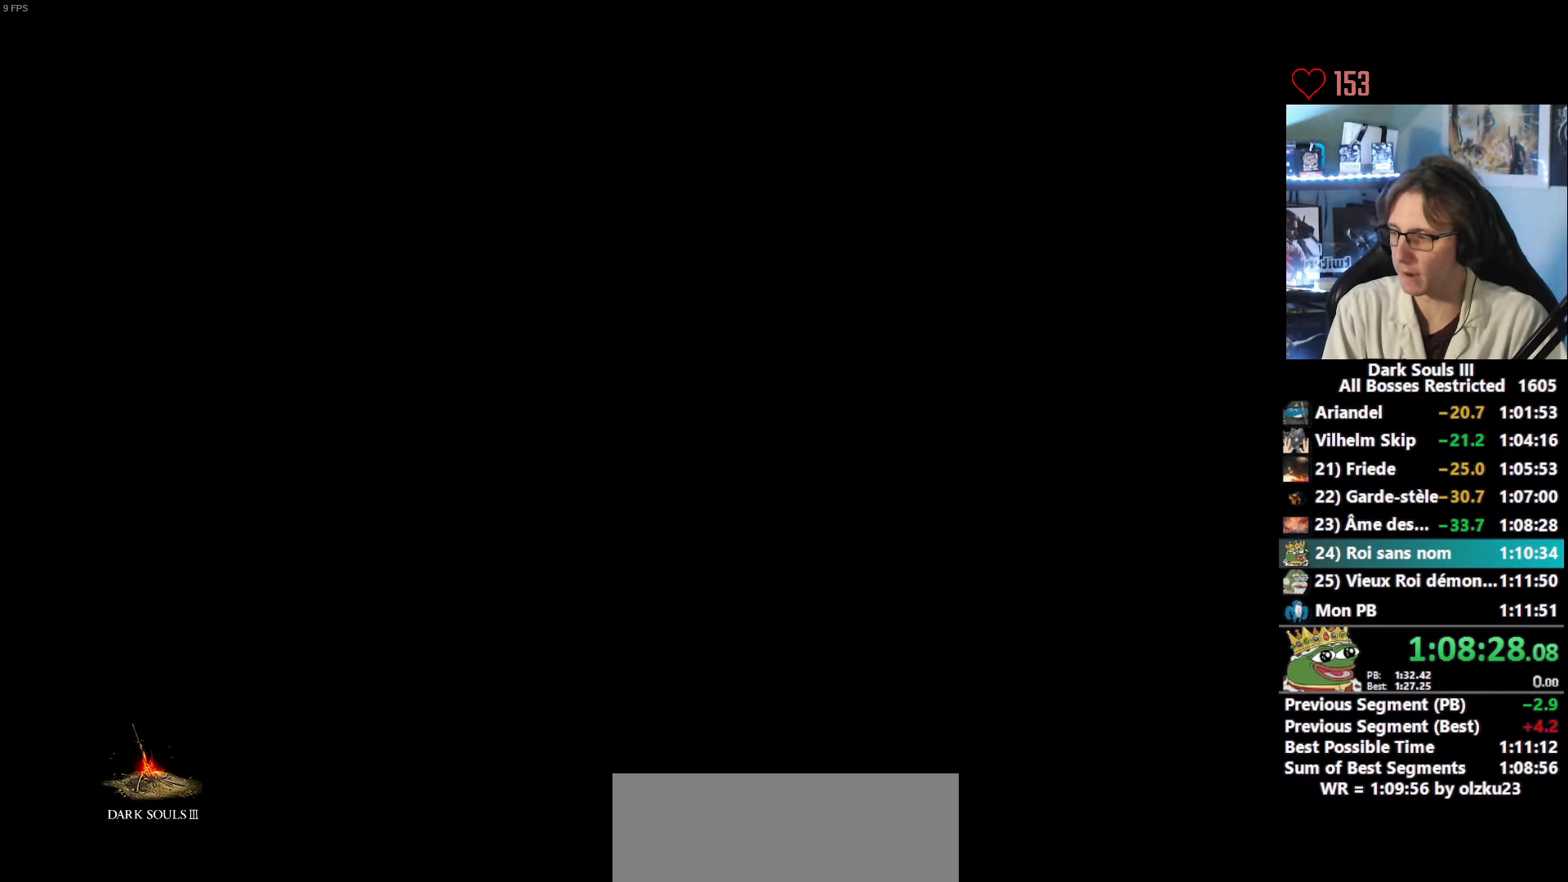
{"keys": [], "mouse": [], "events": []}
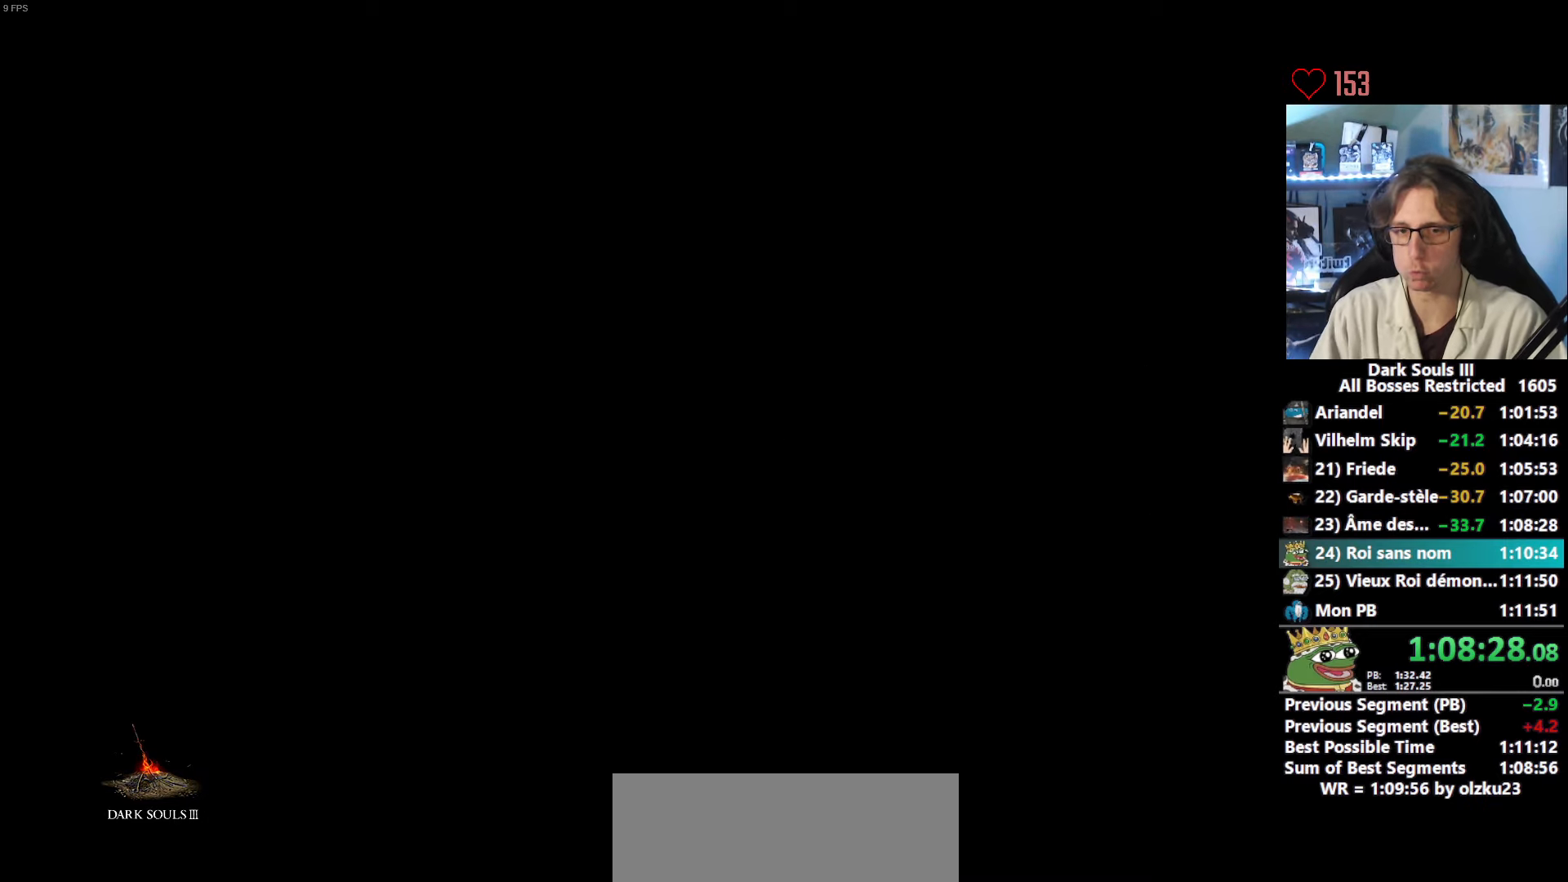
{"keys": [], "mouse": [], "events": []}
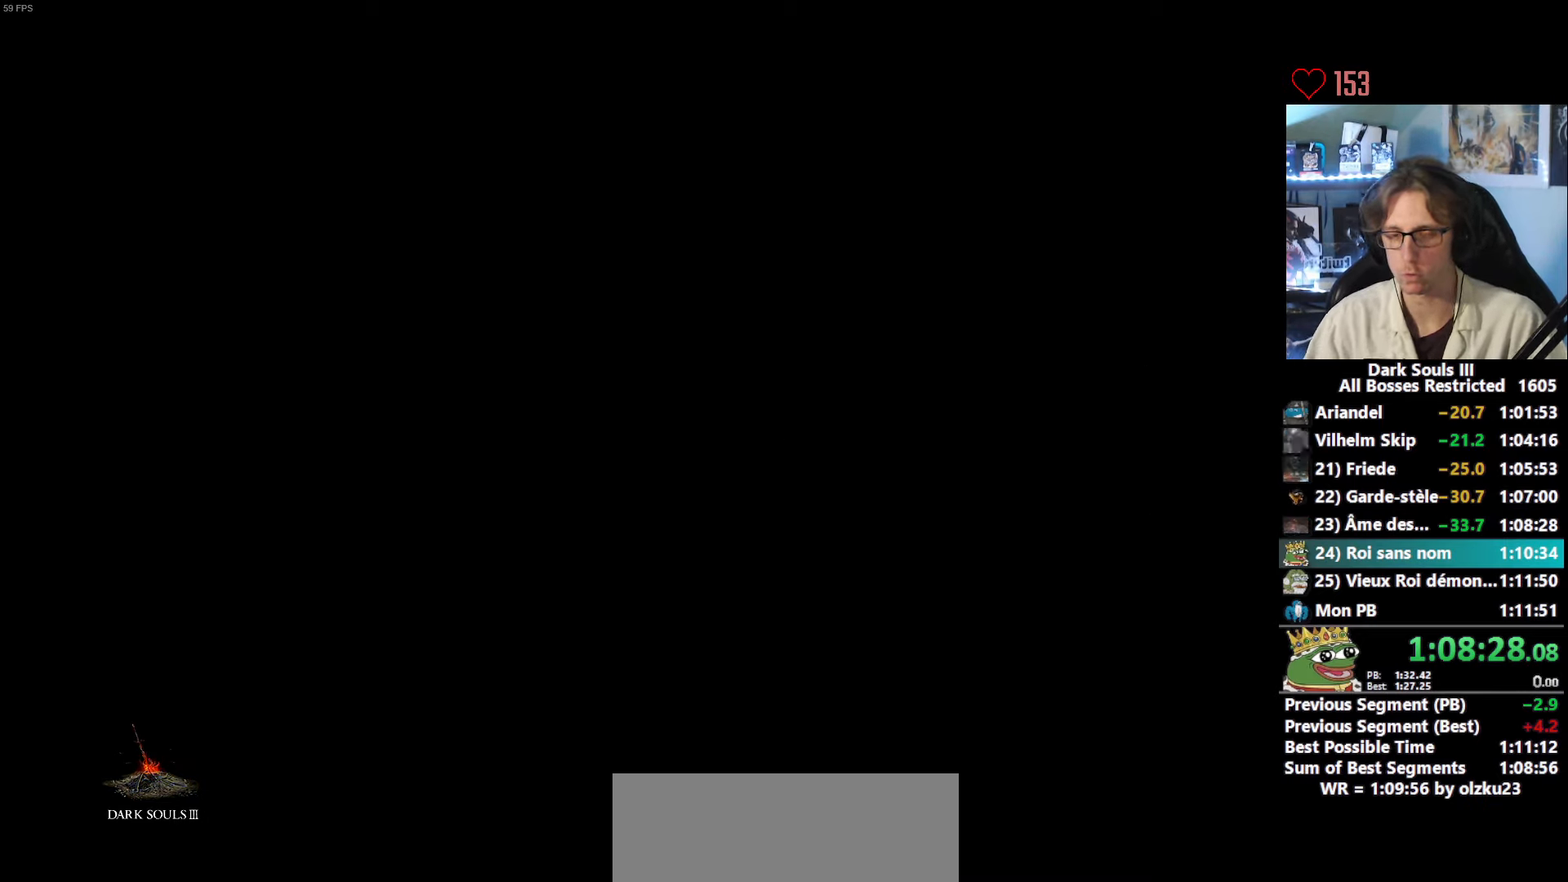
{"keys": [], "mouse": [], "events": []}
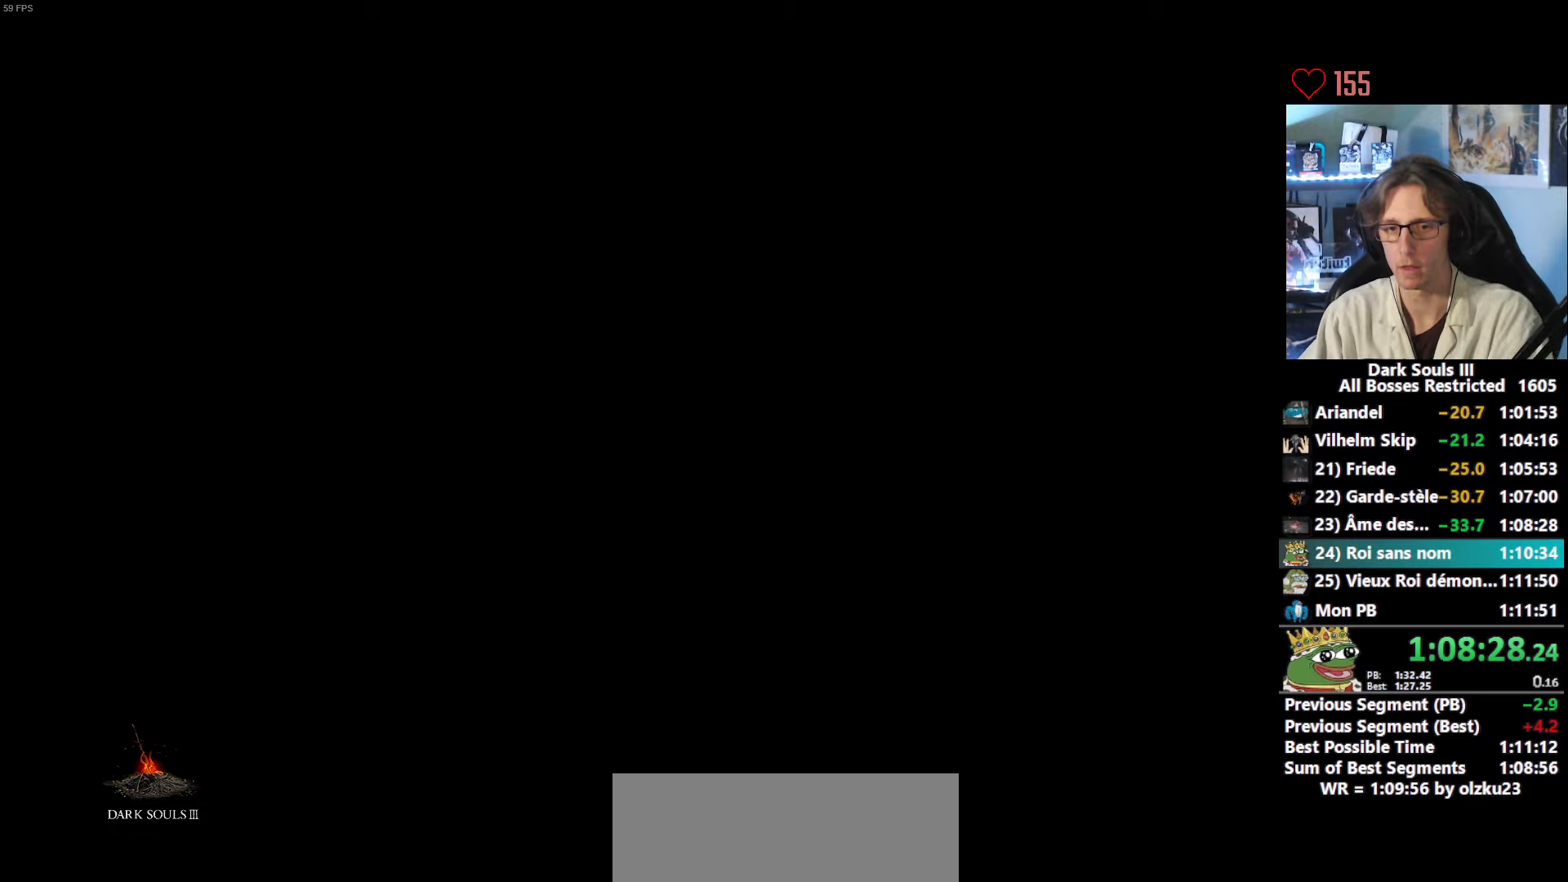
{"keys": [], "mouse": [], "events": []}
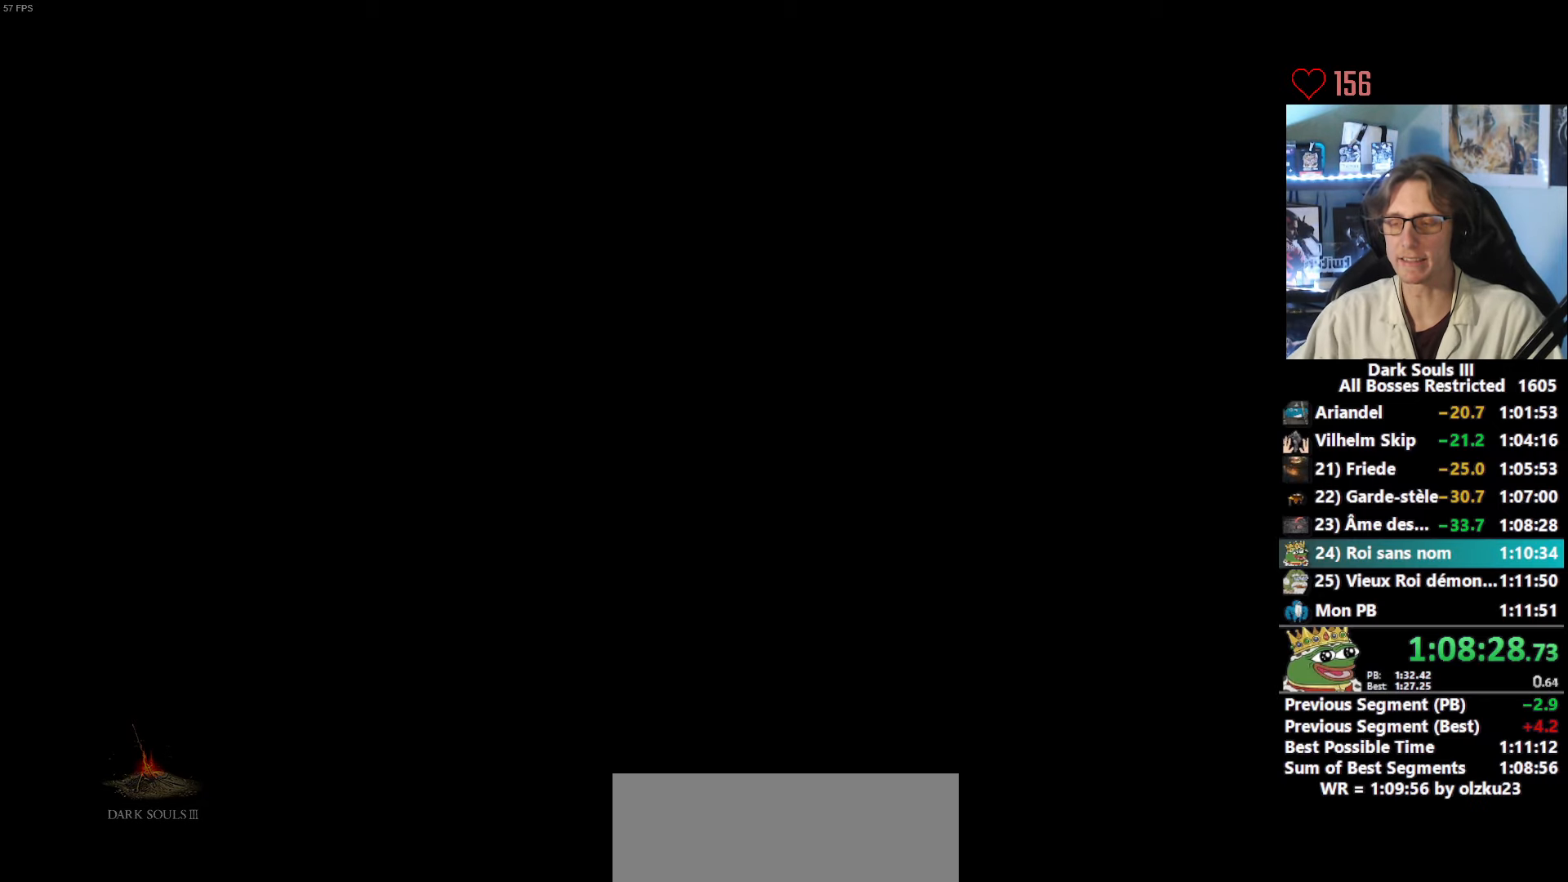
{"keys": [], "mouse": [], "events": []}